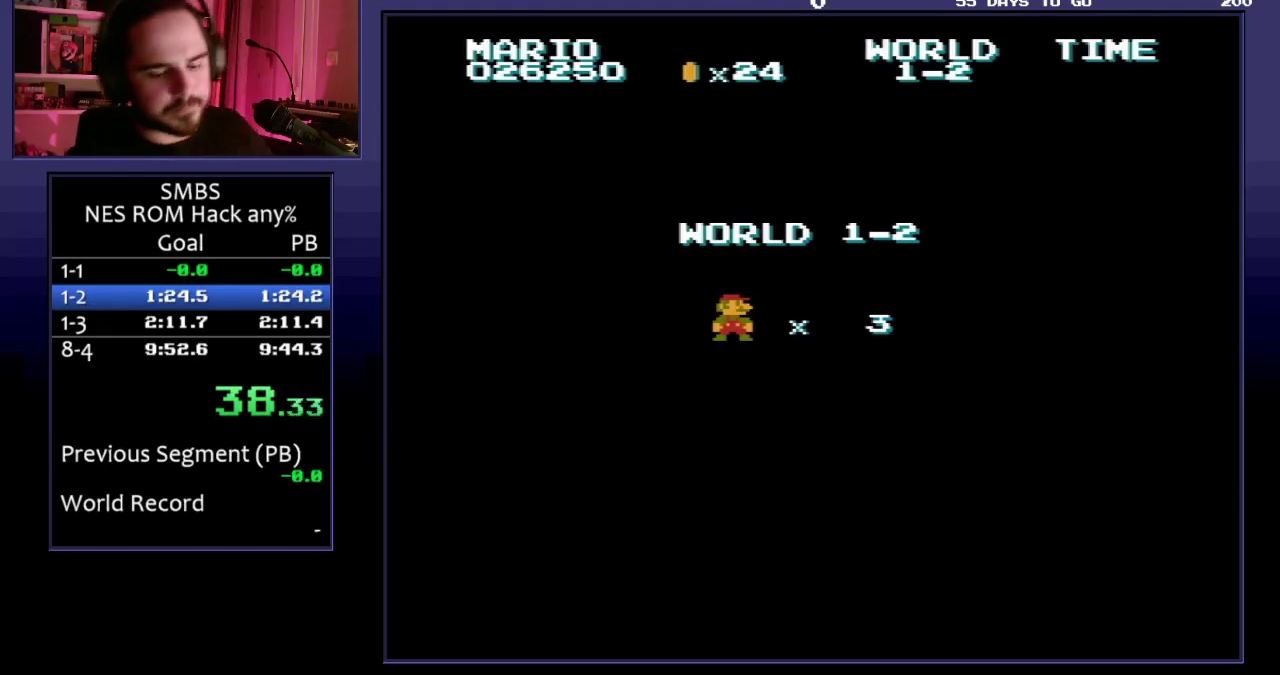
Gameplay with a controller (Nintendo layout); each line is a JSON object with the inputs held at the frame after it. "events" lists button and stick changes between this image and that frame as [ms after this image, input, new state], when the widget could be followed in between. Not read: L3 R3.
{"buttons": ["B", "DPAD_RIGHT"], "events": [[383, "B", "down"], [400, "DPAD_RIGHT", "down"]]}
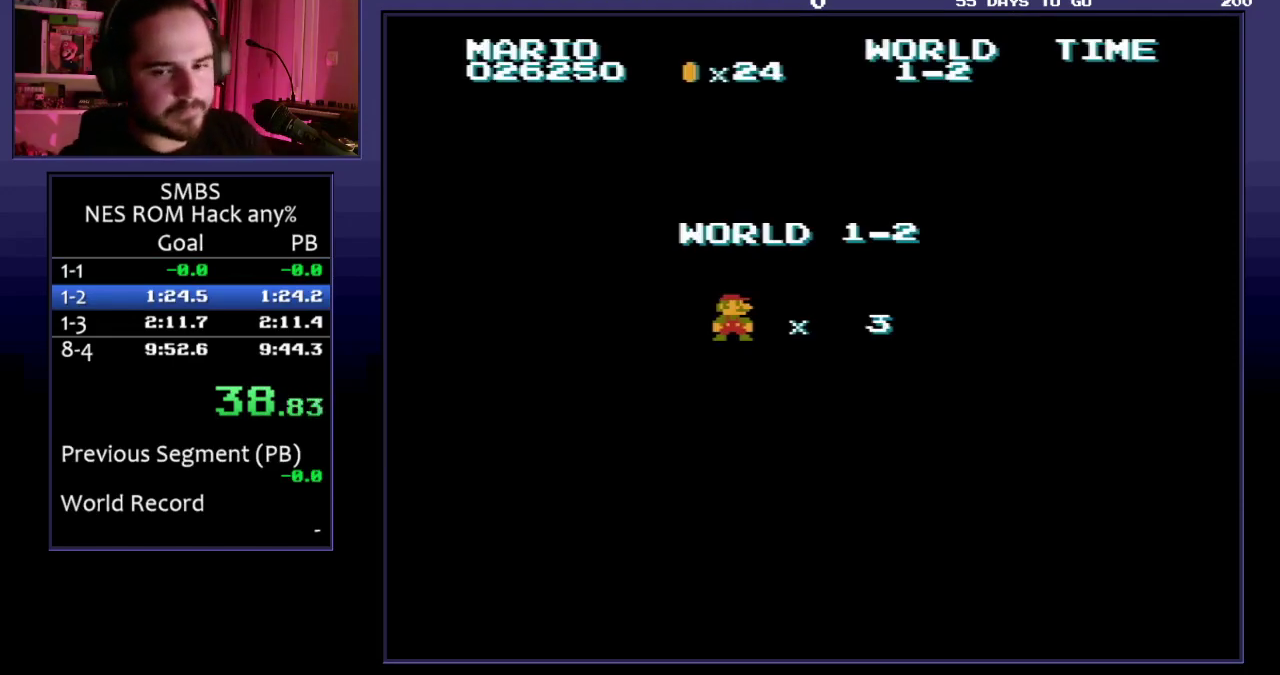
{"buttons": ["B", "DPAD_RIGHT"], "events": []}
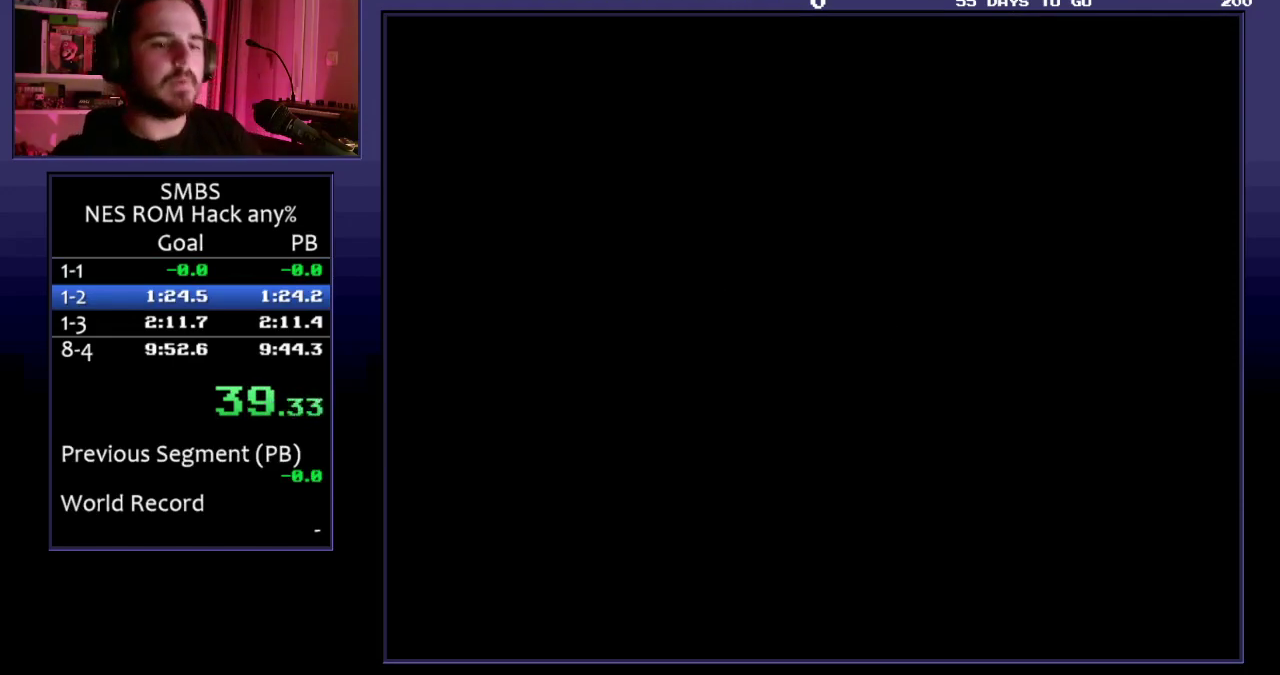
{"buttons": ["B", "DPAD_RIGHT"], "events": []}
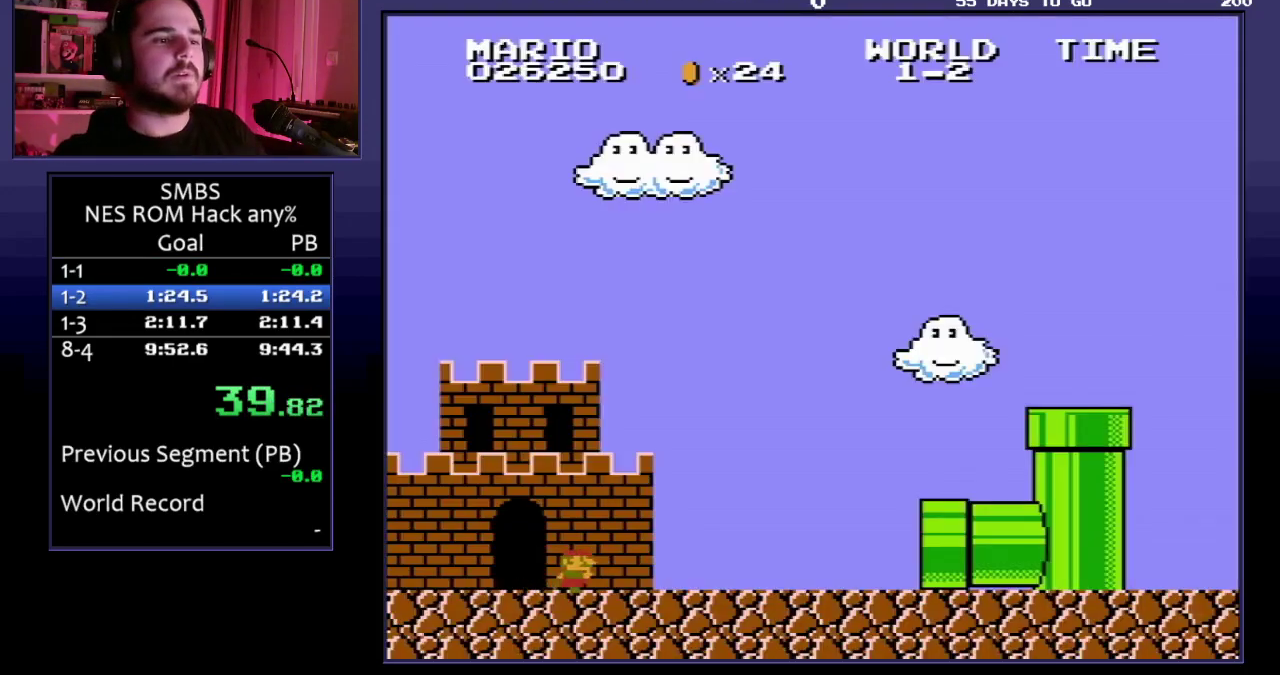
{"buttons": ["B", "DPAD_RIGHT"], "events": []}
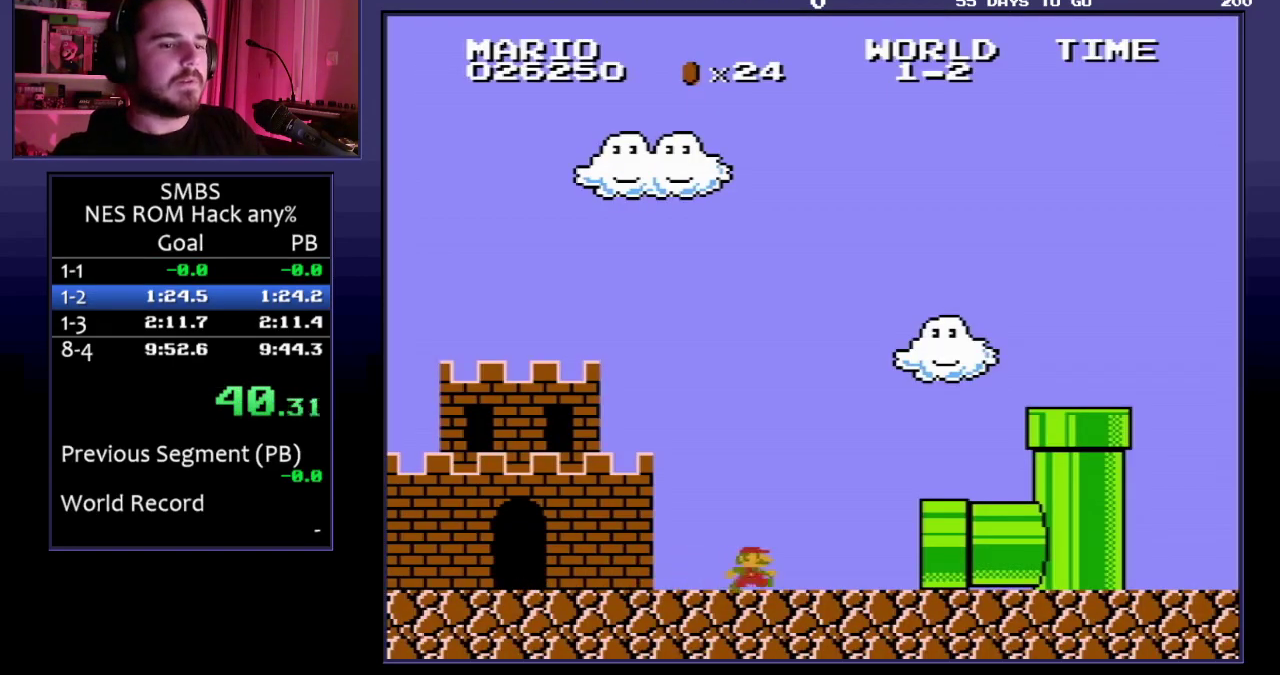
{"buttons": ["B", "DPAD_RIGHT"], "events": []}
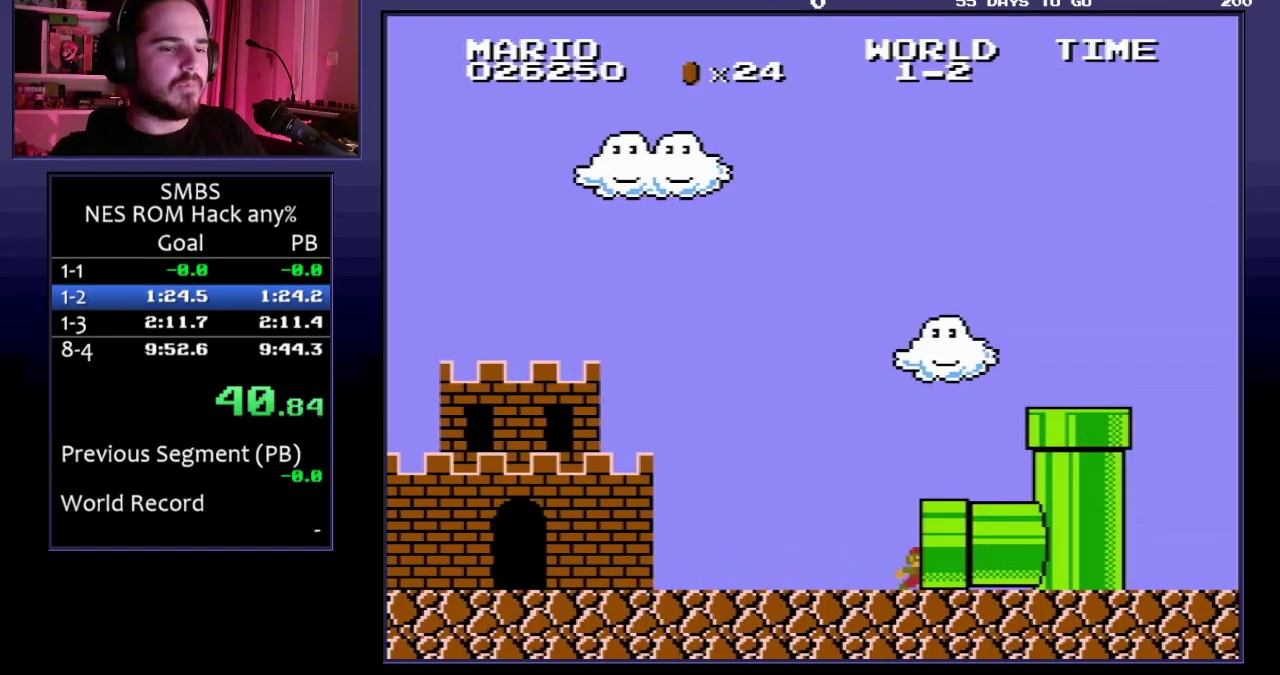
{"buttons": [], "events": [[283, "B", "up"], [283, "DPAD_RIGHT", "up"]]}
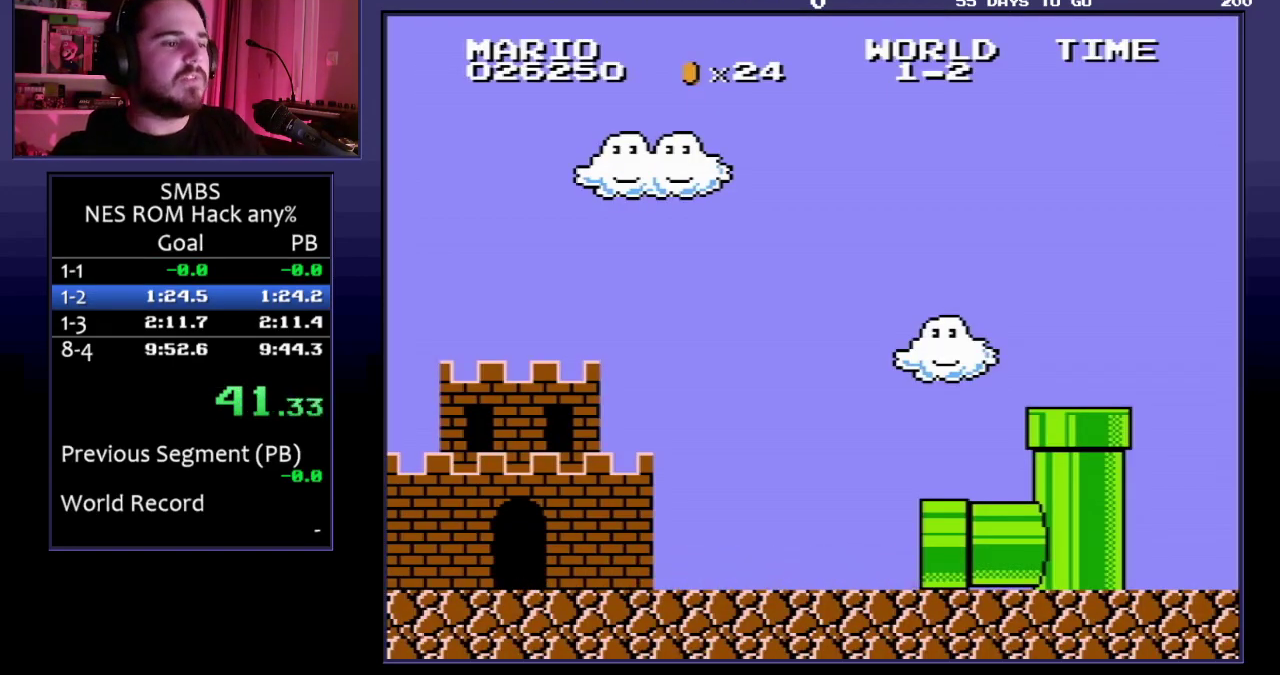
{"buttons": [], "events": []}
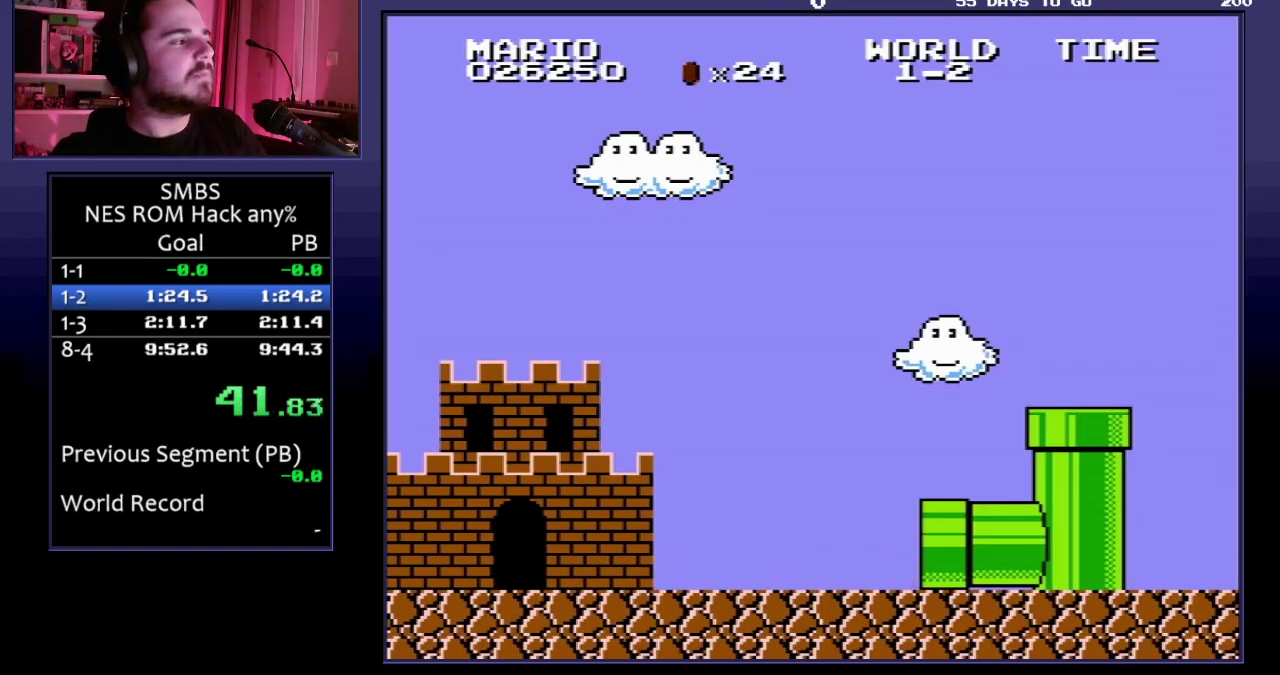
{"buttons": ["DPAD_RIGHT"], "events": [[83, "DPAD_RIGHT", "down"]]}
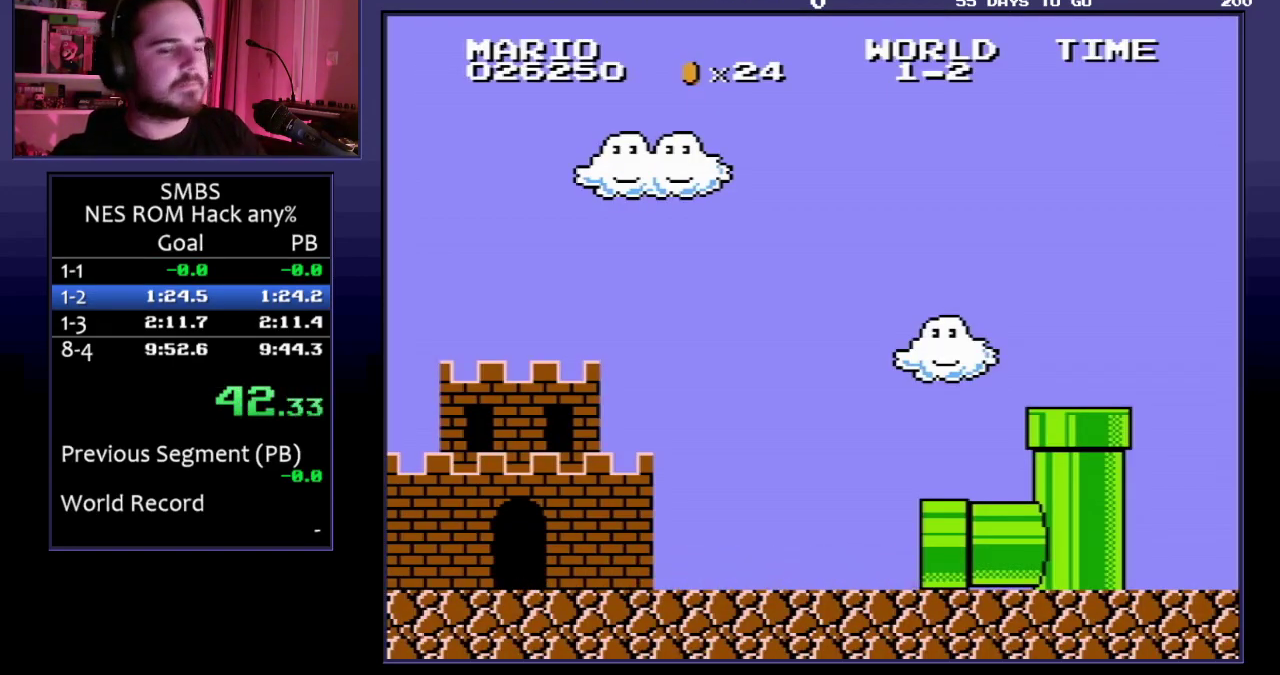
{"buttons": ["B", "DPAD_RIGHT"], "events": [[83, "B", "down"], [183, "B", "up"], [350, "A", "down"], [417, "A", "up"], [417, "B", "down"]]}
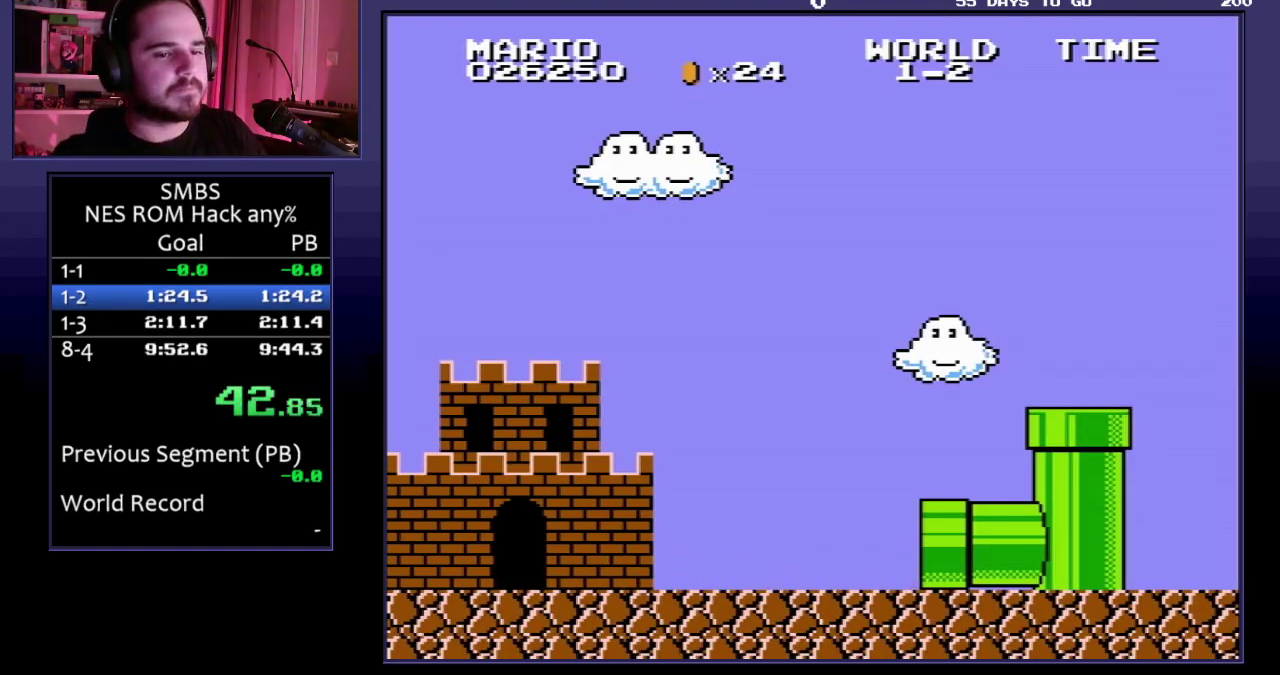
{"buttons": ["DPAD_RIGHT"], "events": [[17, "B", "up"], [50, "A", "down"], [117, "A", "up"], [150, "B", "down"], [217, "B", "up"], [333, "B", "down"], [383, "B", "up"], [417, "A", "down"], [483, "A", "up"]]}
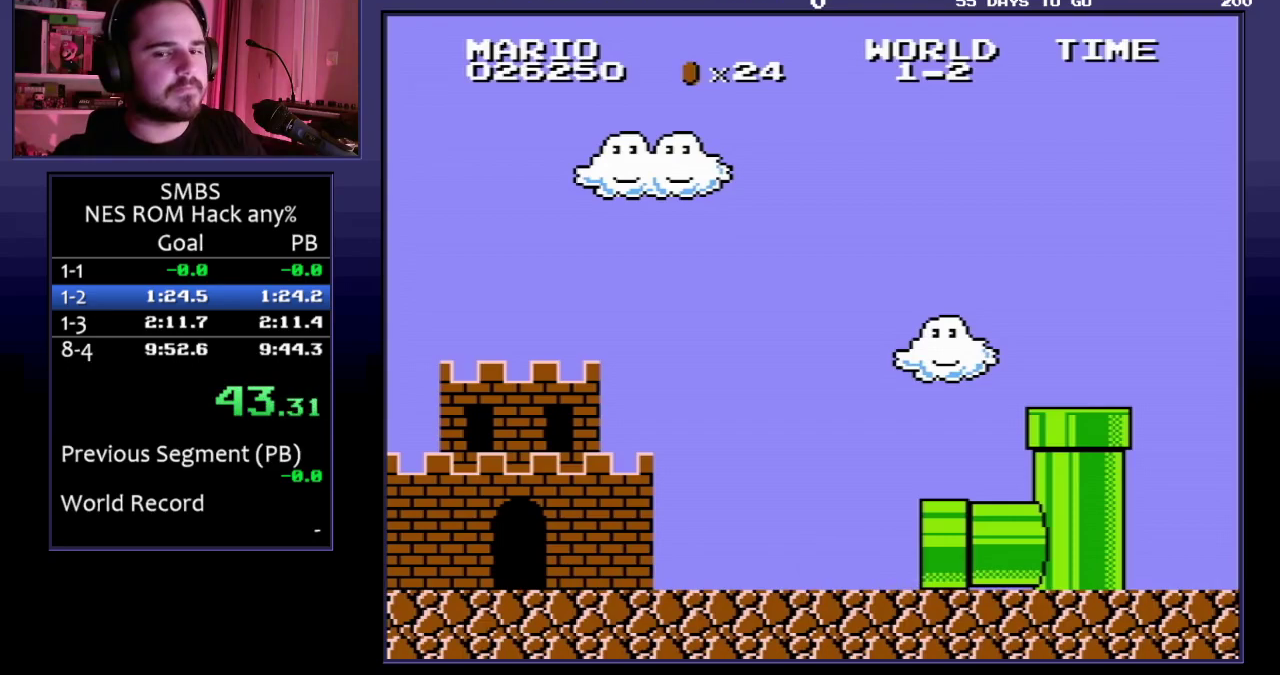
{"buttons": ["B", "DPAD_RIGHT"], "events": [[17, "B", "down"]]}
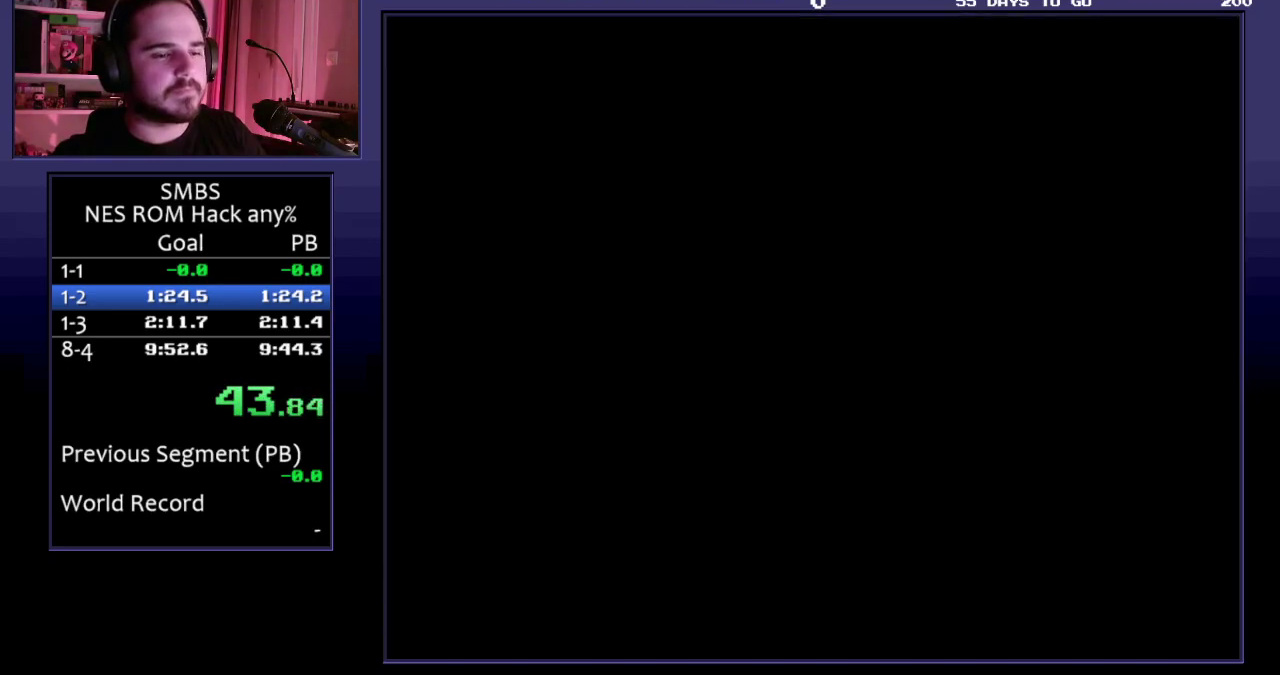
{"buttons": ["B", "DPAD_RIGHT"], "events": []}
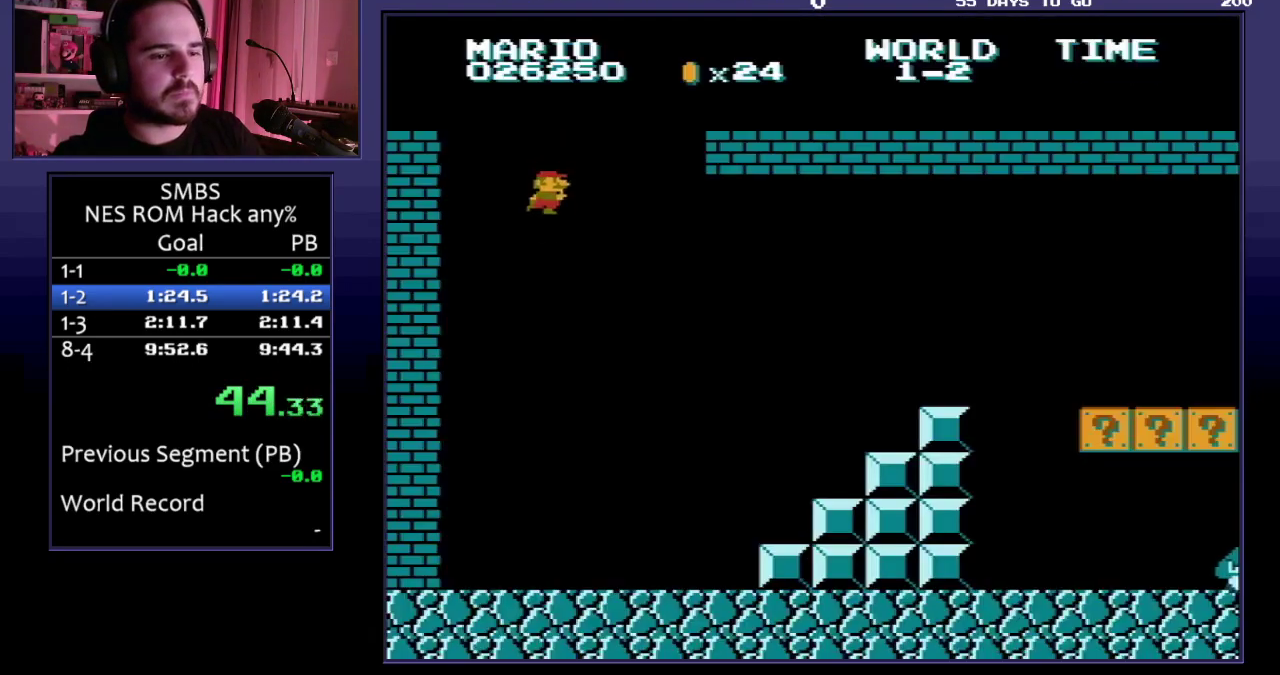
{"buttons": ["B", "DPAD_RIGHT"], "events": []}
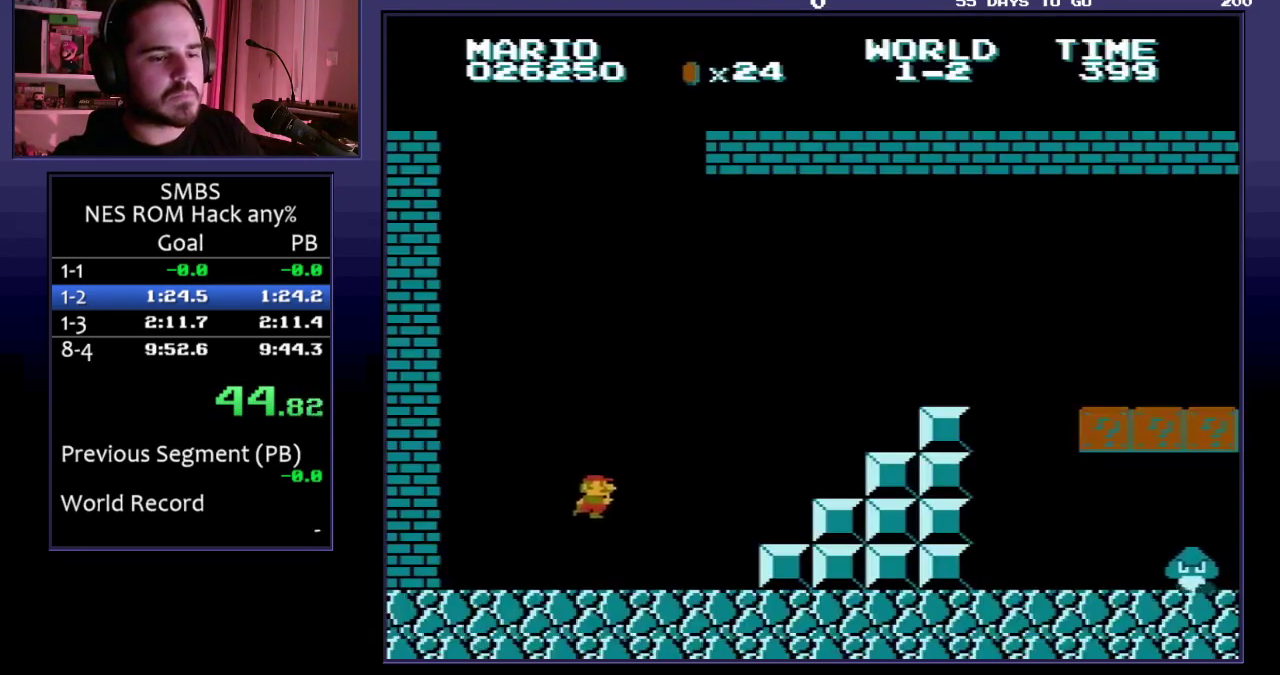
{"buttons": ["A", "B", "DPAD_RIGHT"], "events": [[300, "A", "down"]]}
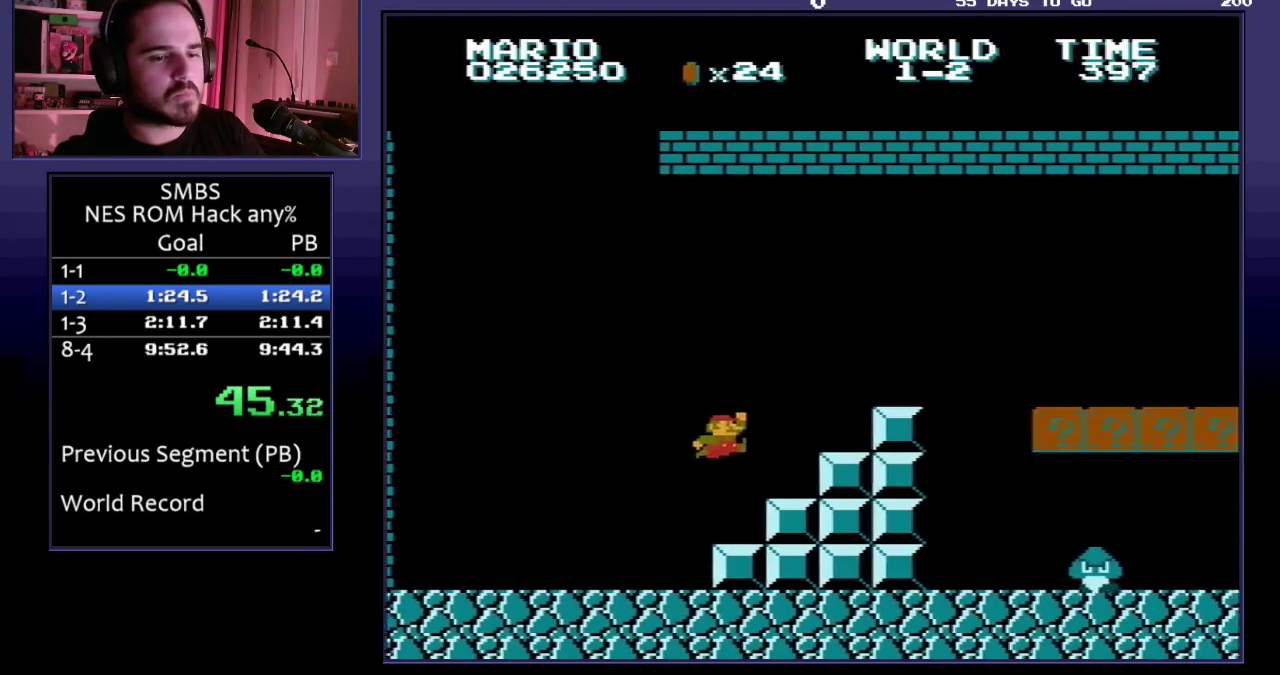
{"buttons": ["B", "DPAD_RIGHT"], "events": [[150, "A", "up"], [350, "A", "down"], [400, "A", "up"]]}
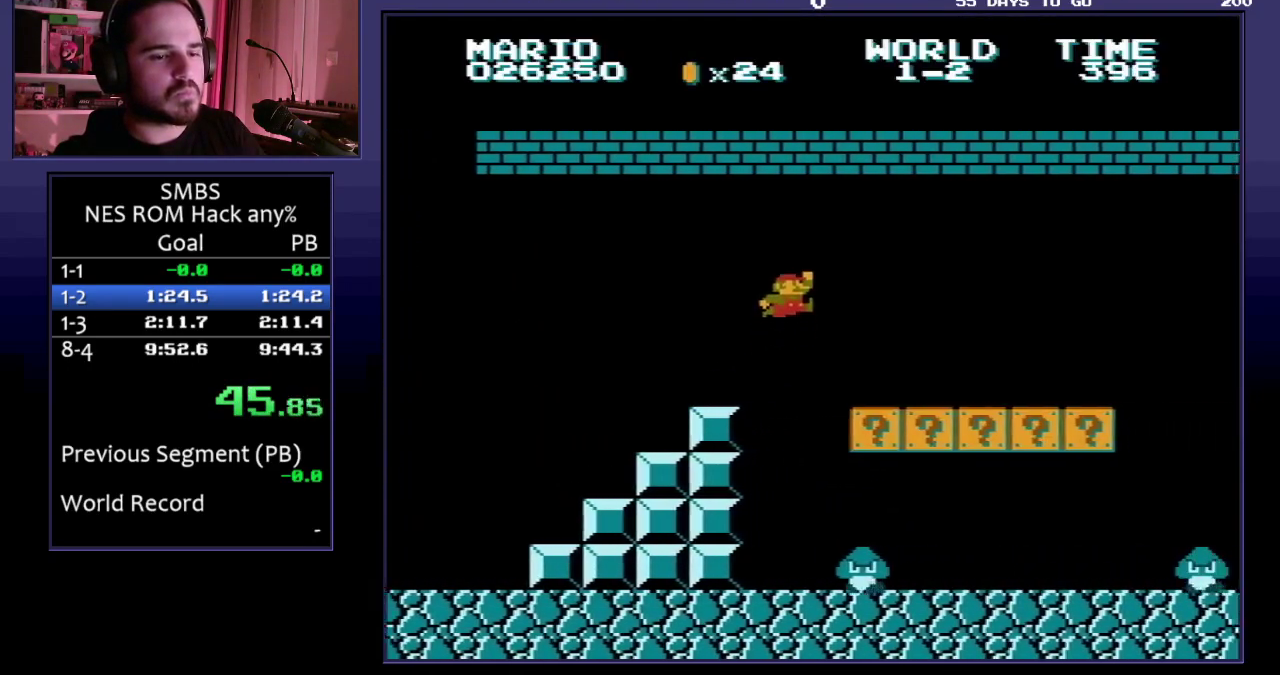
{"buttons": ["B", "DPAD_RIGHT"], "events": []}
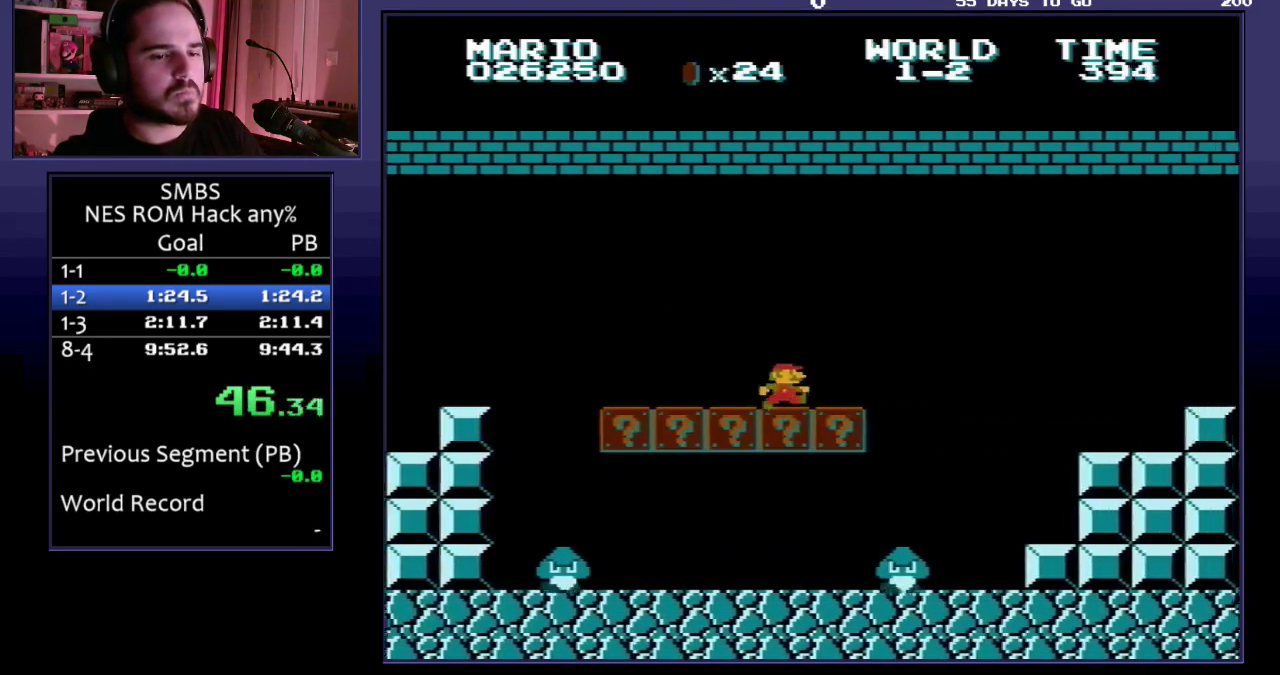
{"buttons": ["B", "DPAD_RIGHT"], "events": [[83, "A", "down"], [200, "A", "up"]]}
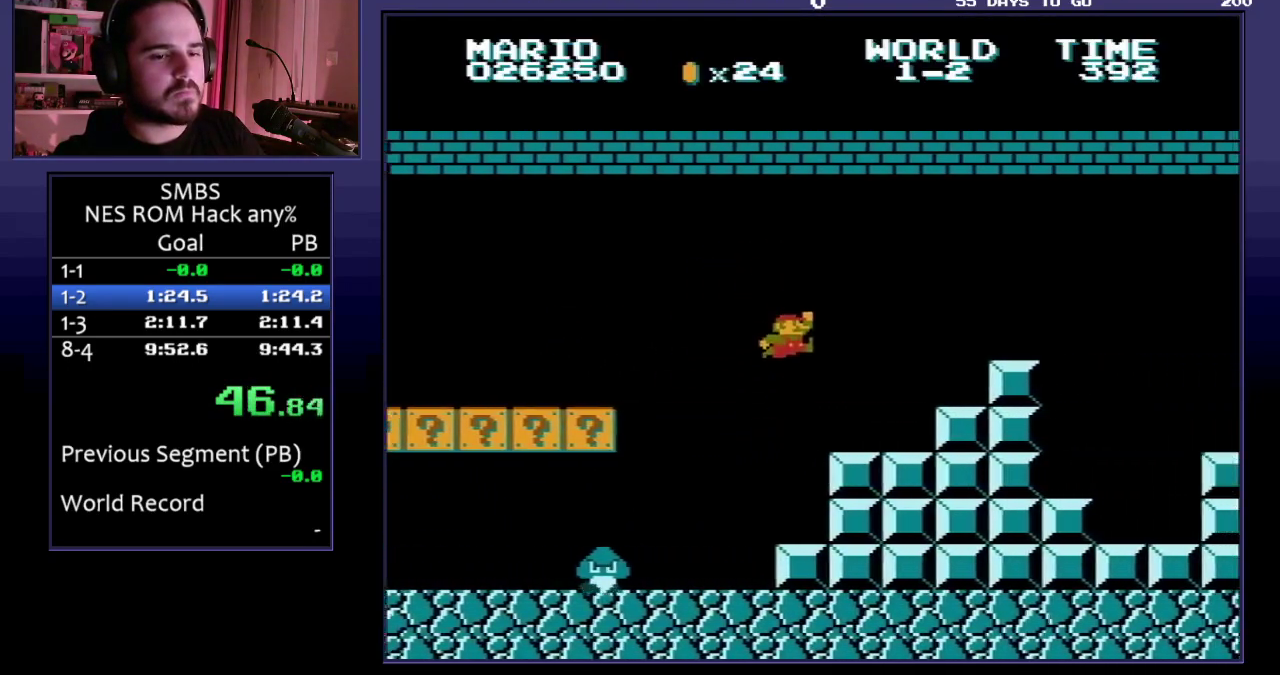
{"buttons": ["A", "B", "DPAD_RIGHT"], "events": [[200, "A", "down"]]}
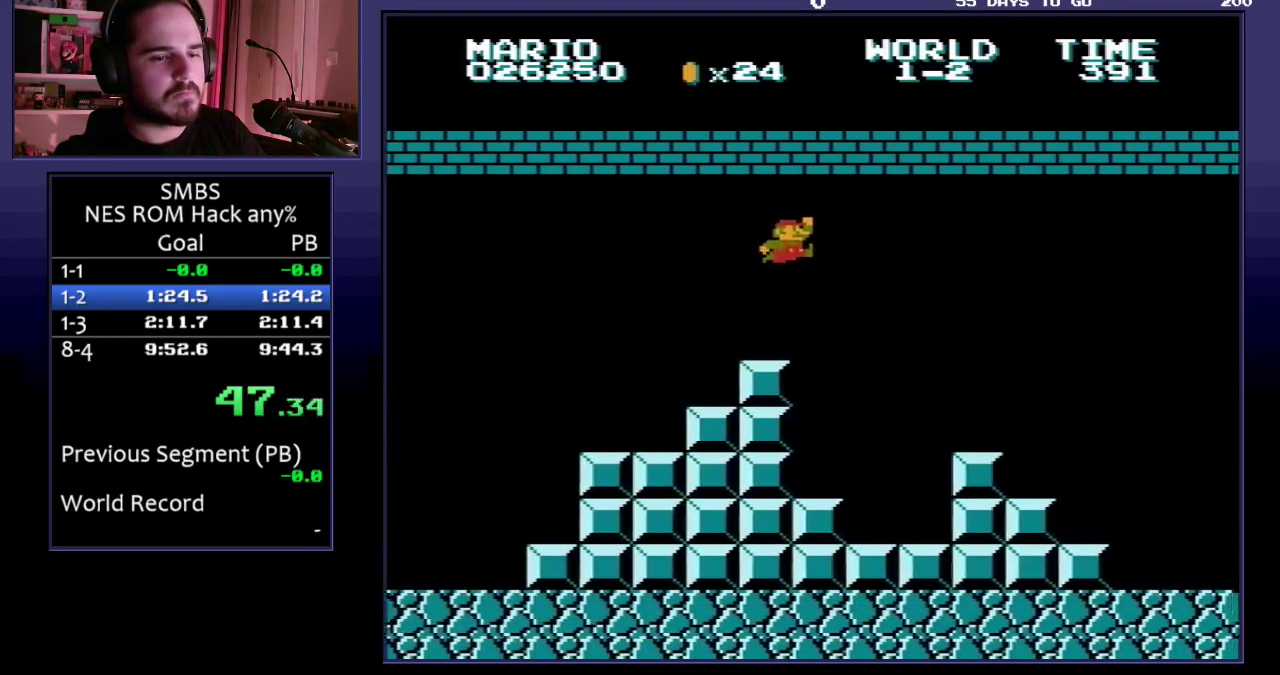
{"buttons": ["A", "B", "DPAD_RIGHT"], "events": []}
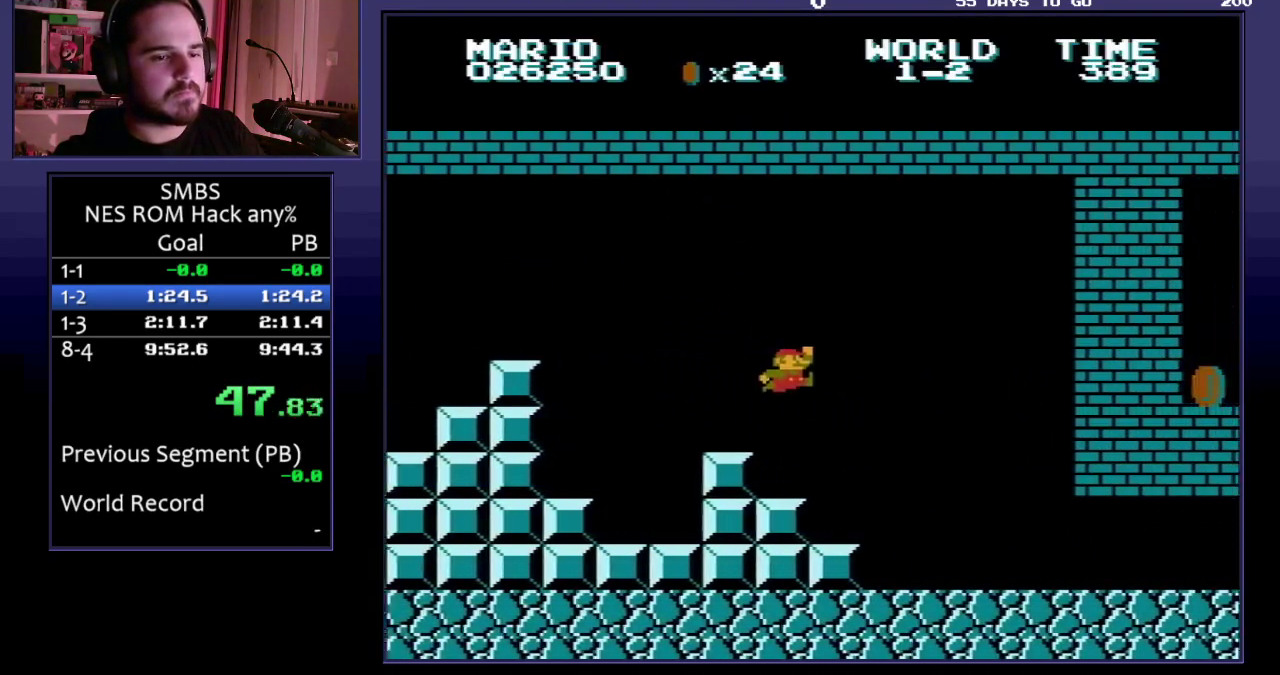
{"buttons": ["B", "DPAD_RIGHT"], "events": [[50, "A", "up"]]}
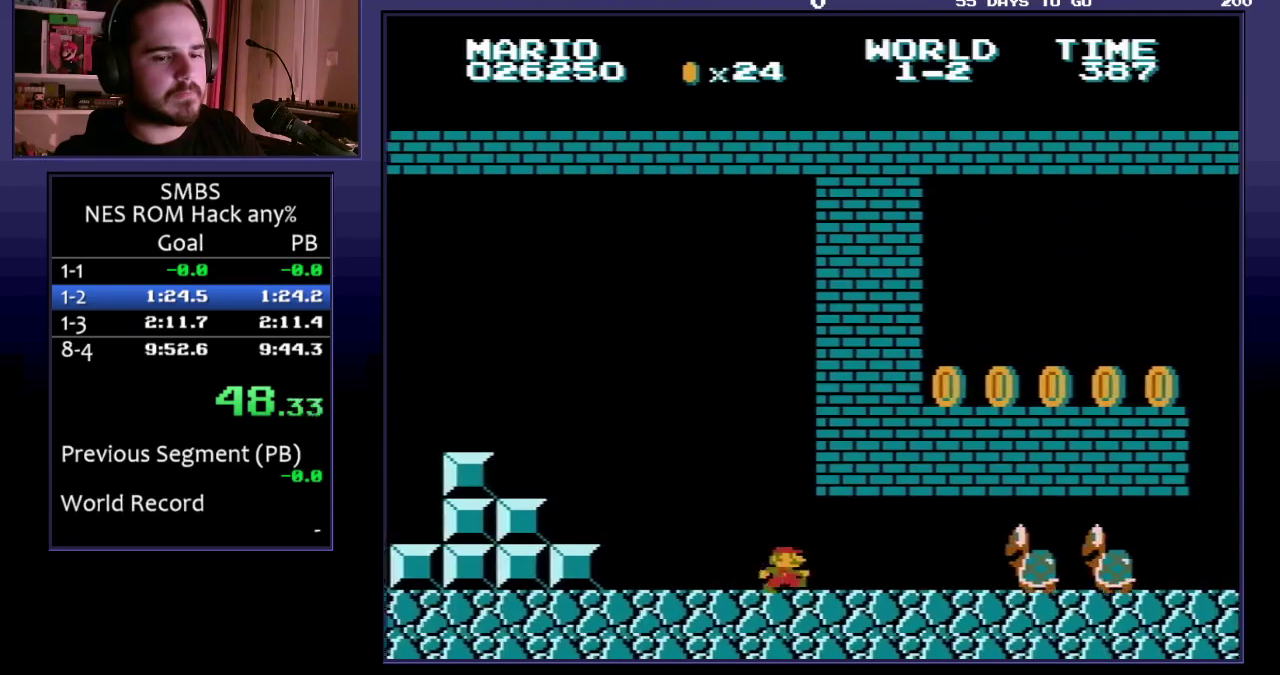
{"buttons": ["B", "DPAD_RIGHT"], "events": []}
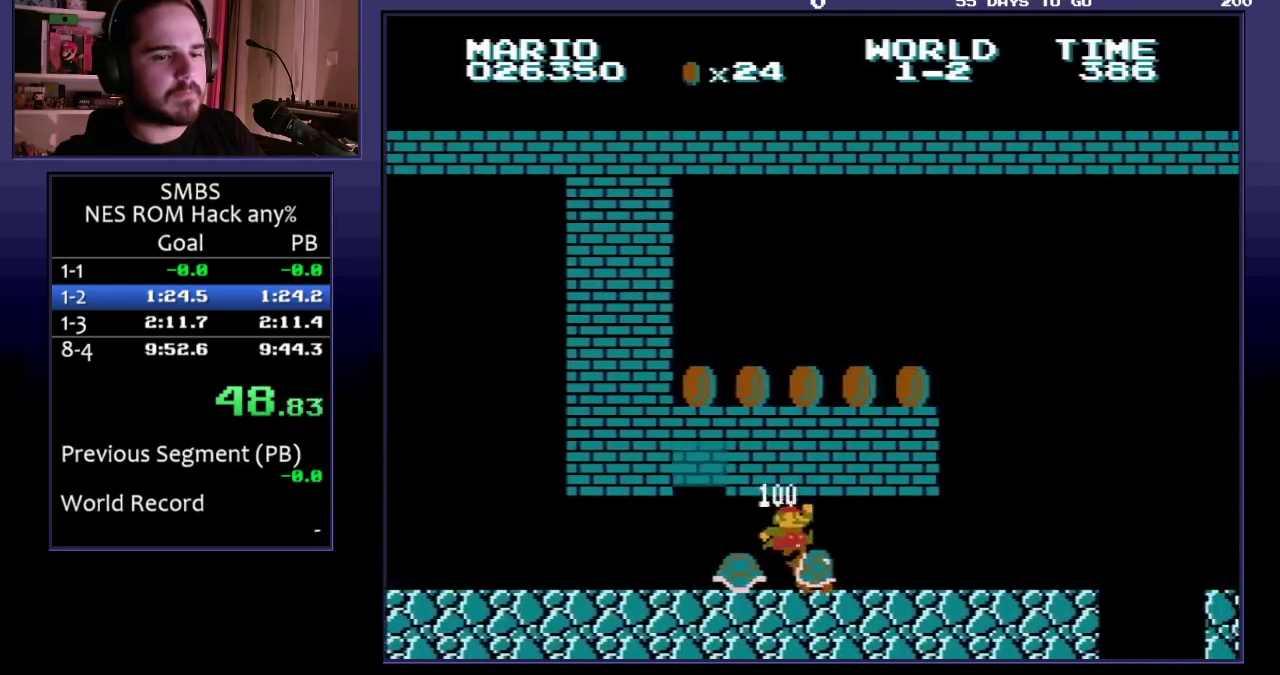
{"buttons": ["A", "B", "DPAD_RIGHT"], "events": [[450, "A", "down"]]}
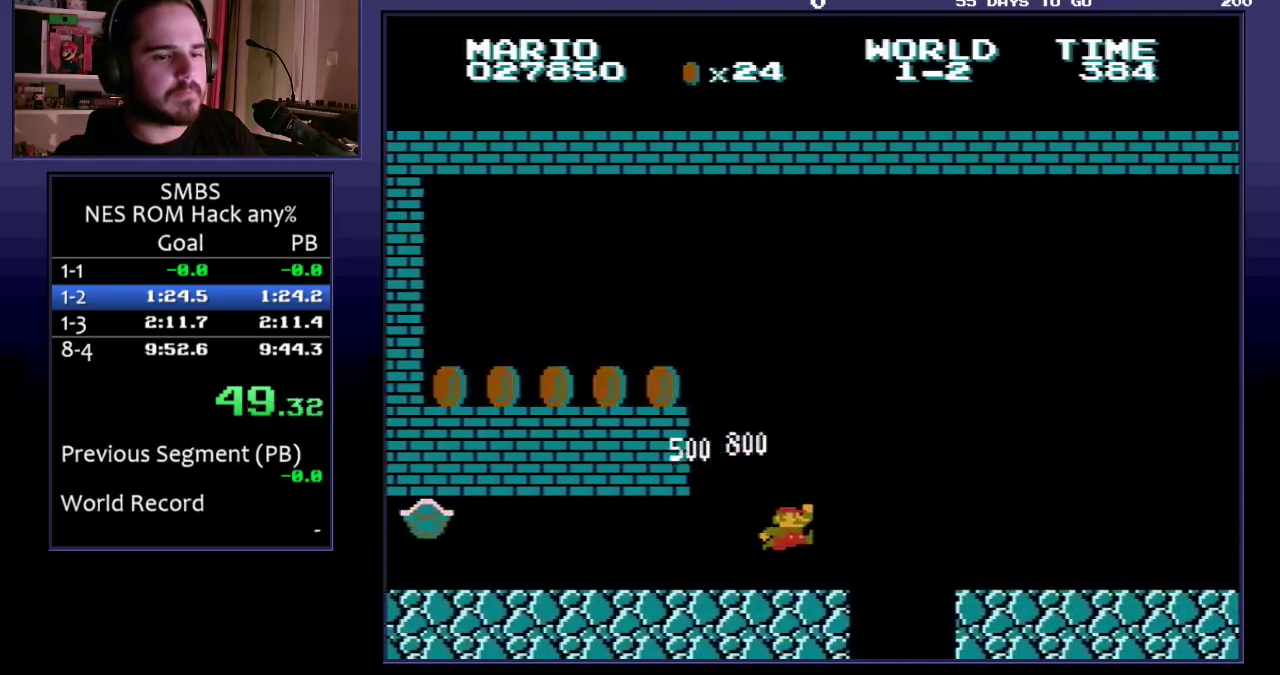
{"buttons": ["B", "DPAD_RIGHT"], "events": [[33, "A", "up"]]}
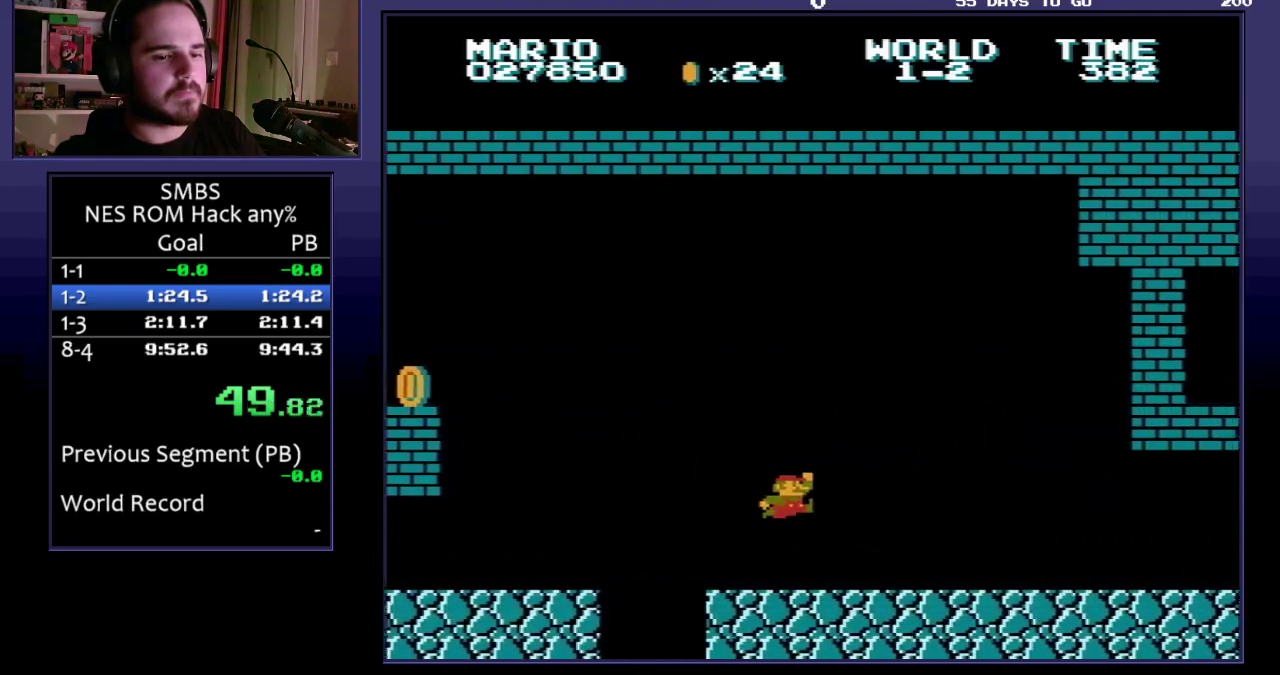
{"buttons": ["B", "DPAD_RIGHT"], "events": []}